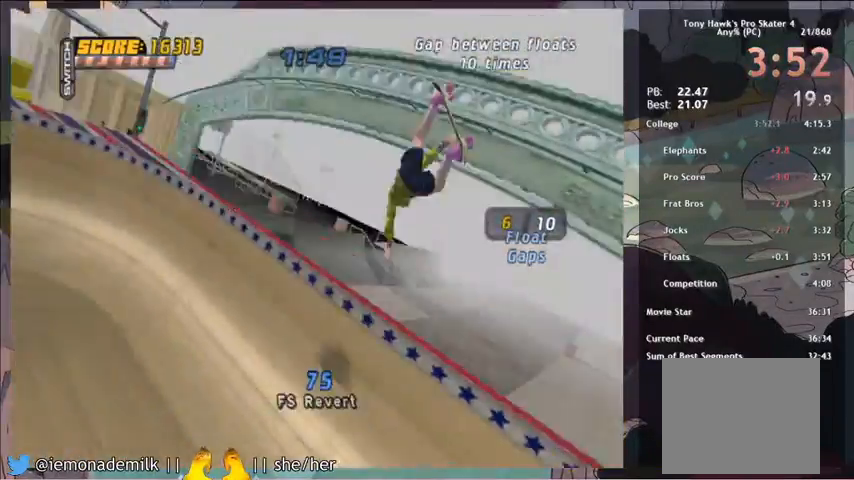
Gameplay with a controller (PlayStation layout); each line is a JSON object with the inputs held at the frame after it. "events" lists button and stick changes between this image and that frame as [ms after this image, input, new state], when the widget could be followed in between. Not read: right_stick.
{"buttons": ["DPAD_DOWN"], "left_stick": "center", "events": [[34, "CROSS", "down"], [67, "CROSS", "up"], [334, "R2", "down"], [367, "DPAD_DOWN", "down"], [468, "R2", "up"]]}
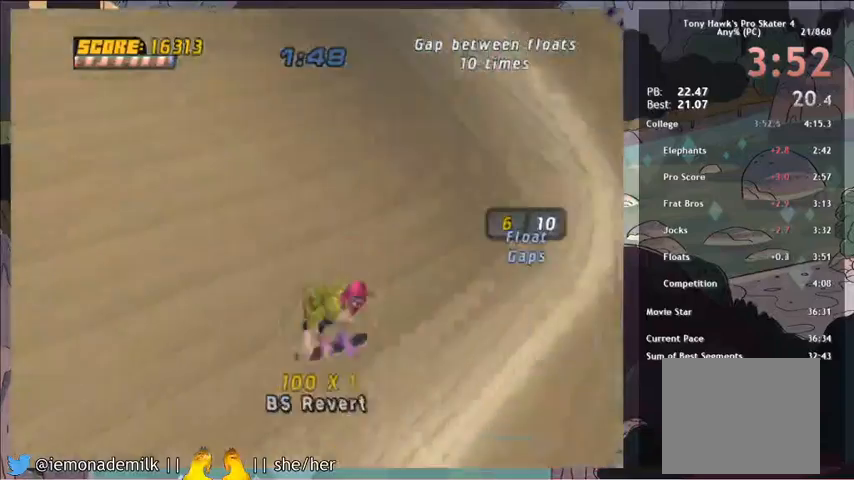
{"buttons": [], "left_stick": "center", "events": [[100, "DPAD_DOWN", "up"], [200, "DPAD_LEFT", "down"], [434, "DPAD_LEFT", "up"]]}
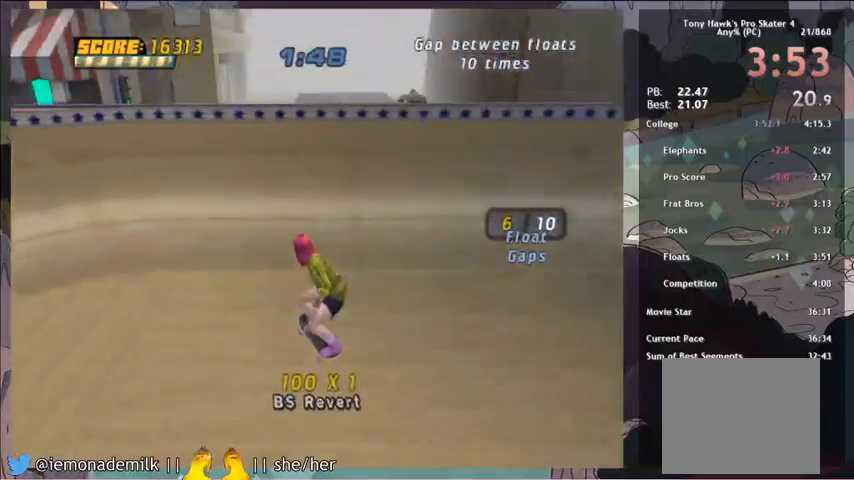
{"buttons": ["DPAD_UP"], "left_stick": "center", "events": [[101, "DPAD_LEFT", "down"], [167, "DPAD_LEFT", "up"], [267, "DPAD_UP", "down"]]}
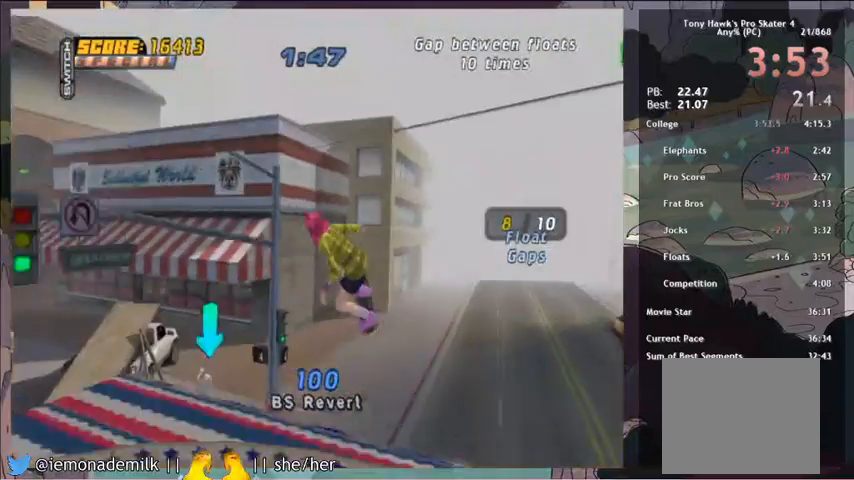
{"buttons": [], "left_stick": "center", "events": [[67, "DPAD_UP", "up"], [200, "DPAD_LEFT", "down"], [367, "DPAD_LEFT", "up"]]}
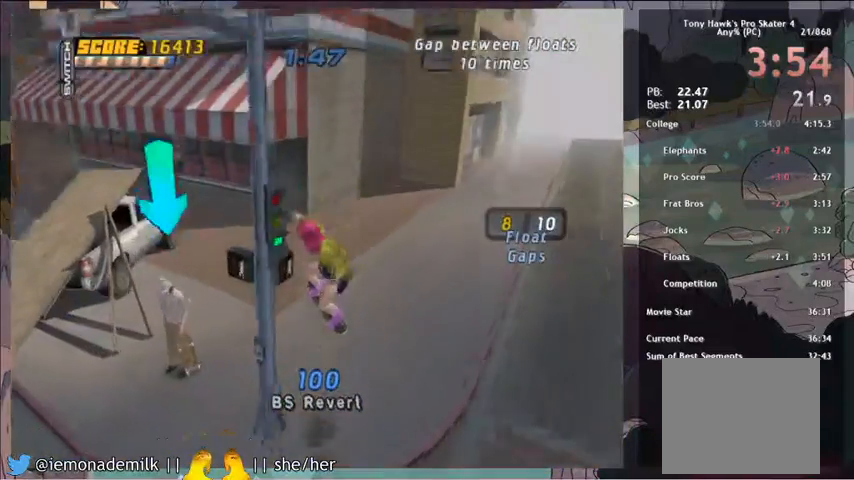
{"buttons": [], "left_stick": "center", "events": [[34, "DPAD_LEFT", "down"], [67, "DPAD_DOWN", "down"], [201, "DPAD_DOWN", "up"], [201, "DPAD_LEFT", "up"], [267, "DPAD_DOWN", "down"], [267, "DPAD_LEFT", "down"], [434, "DPAD_DOWN", "up"], [434, "DPAD_LEFT", "up"]]}
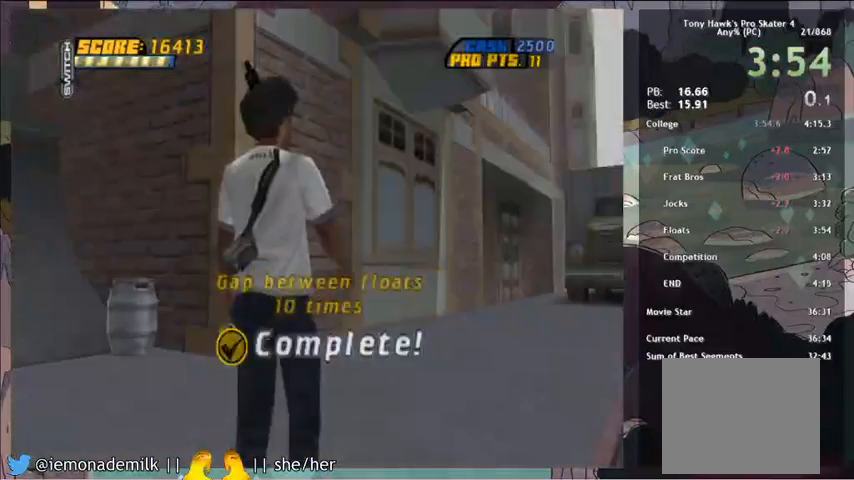
{"buttons": [], "left_stick": "center", "events": []}
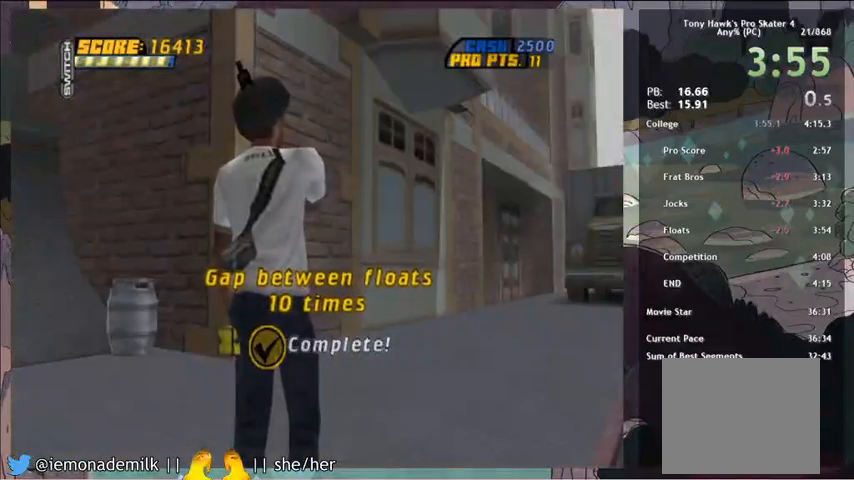
{"buttons": [], "left_stick": "center", "events": []}
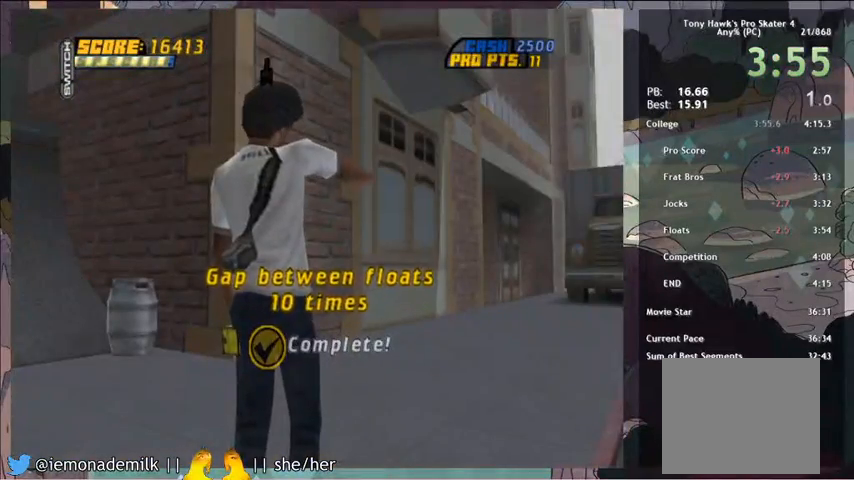
{"buttons": [], "left_stick": "center", "events": []}
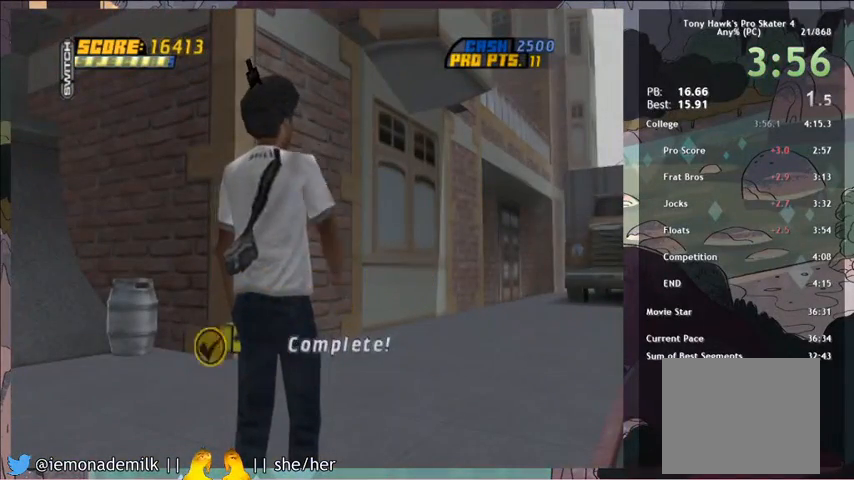
{"buttons": [], "left_stick": "center", "events": []}
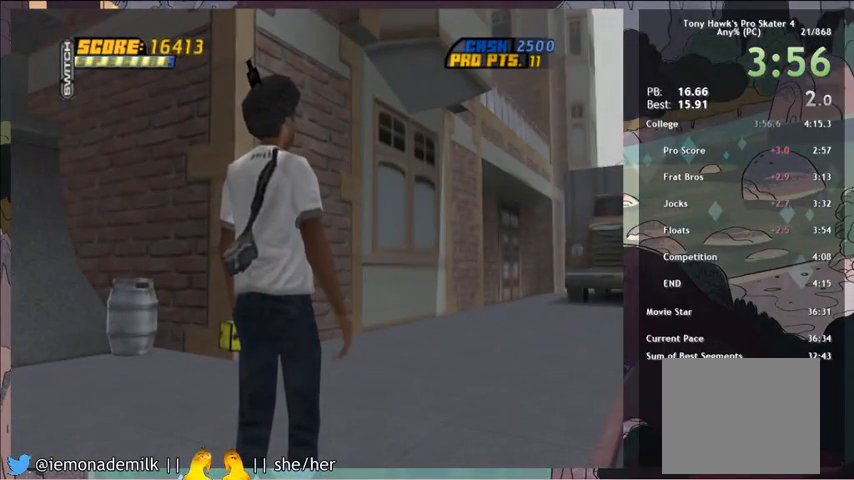
{"buttons": [], "left_stick": "center", "events": []}
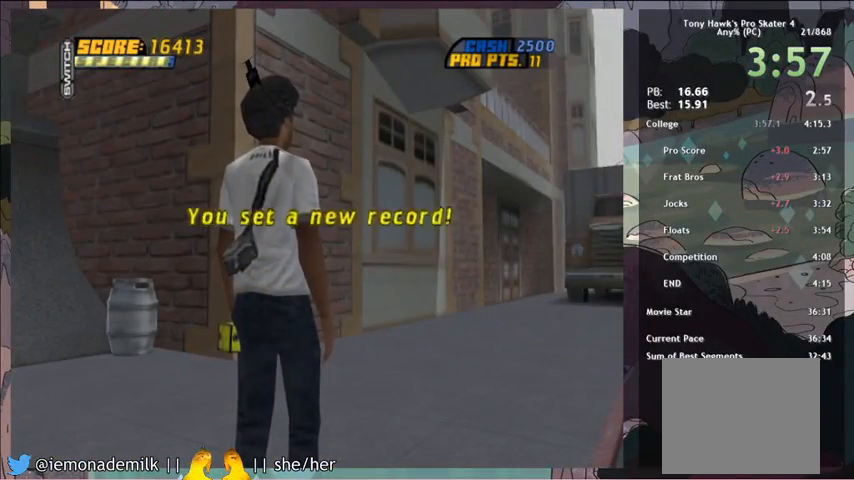
{"buttons": [], "left_stick": "center", "events": []}
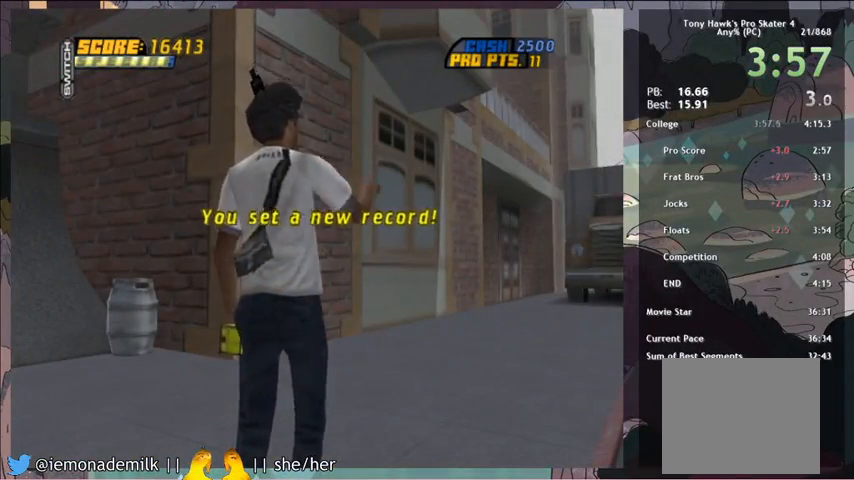
{"buttons": ["CROSS"], "left_stick": "center", "events": [[33, "CROSS", "down"], [133, "CROSS", "up"], [234, "CROSS", "down"]]}
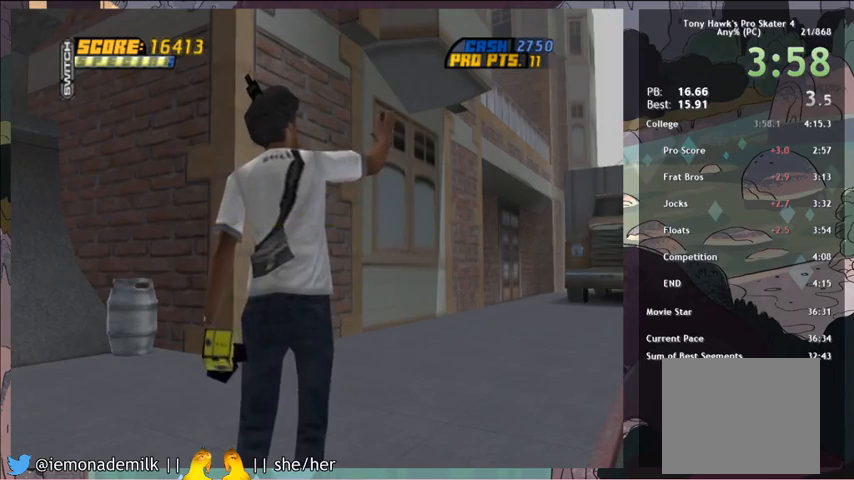
{"buttons": ["CROSS", "CIRCLE"], "left_stick": "center", "events": [[301, "CROSS", "up"], [334, "CROSS", "down"], [367, "CROSS", "up"], [401, "CROSS", "down"], [468, "CROSS", "up"], [501, "CIRCLE", "down"], [501, "CROSS", "down"]]}
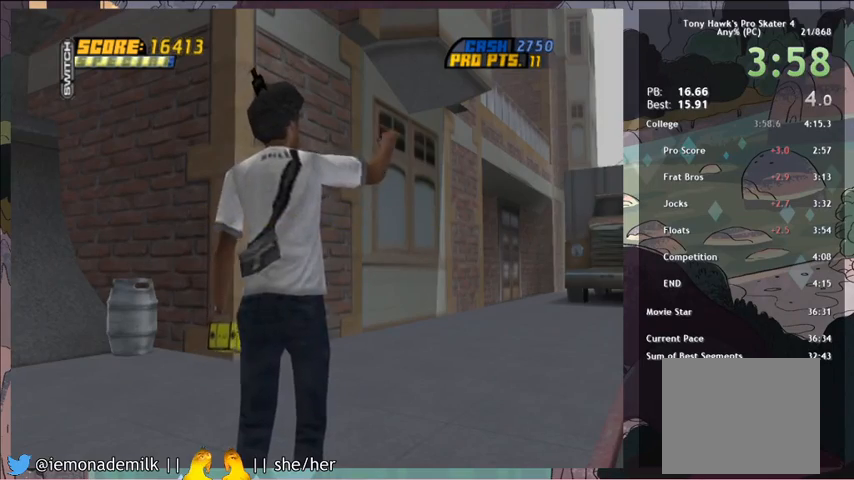
{"buttons": ["CROSS"], "left_stick": "center", "events": [[33, "CIRCLE", "up"], [33, "CROSS", "up"], [100, "CIRCLE", "down"], [100, "CROSS", "down"], [133, "CIRCLE", "up"], [133, "CROSS", "up"], [167, "CIRCLE", "down"], [167, "CROSS", "down"], [234, "CIRCLE", "up"], [234, "CROSS", "up"], [267, "CIRCLE", "down"], [267, "CROSS", "down"], [300, "CIRCLE", "up"], [300, "CROSS", "up"], [334, "CIRCLE", "down"], [334, "CROSS", "down"], [400, "CIRCLE", "up"], [400, "CROSS", "up"], [434, "CIRCLE", "down"], [434, "CROSS", "down"], [467, "CIRCLE", "up"], [467, "CROSS", "up"], [500, "CROSS", "down"]]}
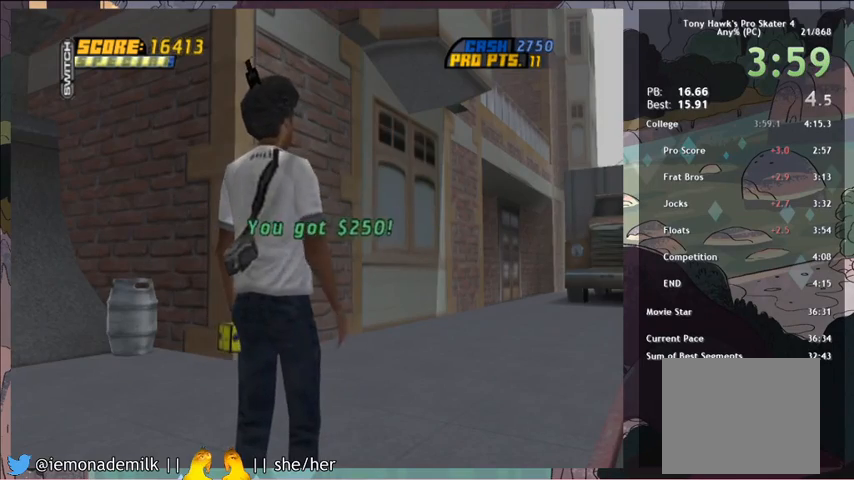
{"buttons": ["CROSS", "CIRCLE"], "left_stick": "center", "events": [[34, "CROSS", "up"], [101, "CIRCLE", "down"], [101, "CROSS", "down"], [134, "CIRCLE", "up"], [134, "CROSS", "up"], [167, "CIRCLE", "down"], [167, "CROSS", "down"], [201, "CIRCLE", "up"], [201, "CROSS", "up"], [267, "CIRCLE", "down"], [267, "CROSS", "down"], [301, "CIRCLE", "up"], [301, "CROSS", "up"], [334, "CIRCLE", "down"], [334, "CROSS", "down"], [367, "CIRCLE", "up"], [367, "CROSS", "up"], [401, "CROSS", "down"], [468, "CROSS", "up"], [501, "CIRCLE", "down"], [501, "CROSS", "down"]]}
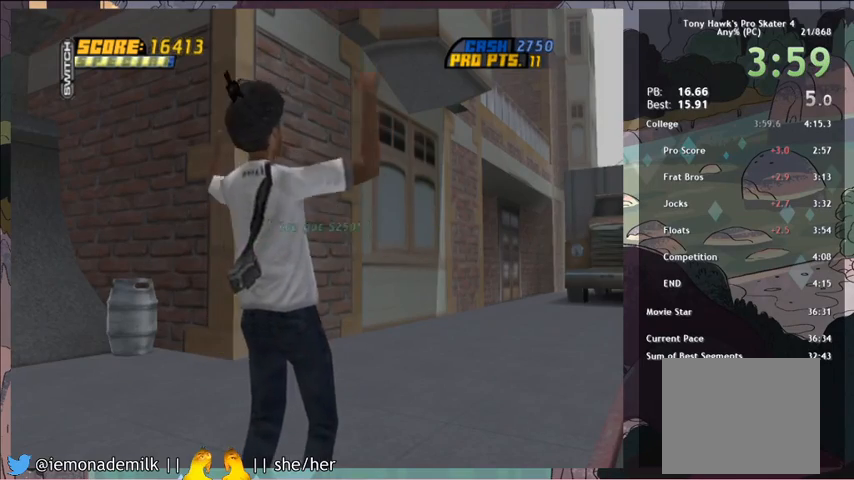
{"buttons": ["CROSS", "CIRCLE"], "left_stick": "center", "events": [[33, "CIRCLE", "up"], [33, "CROSS", "up"], [67, "CIRCLE", "down"], [67, "CROSS", "down"], [100, "CIRCLE", "up"], [133, "CROSS", "up"], [167, "CIRCLE", "down"], [167, "CROSS", "down"], [200, "CIRCLE", "up"], [200, "CROSS", "up"], [234, "CIRCLE", "down"], [234, "CROSS", "down"], [267, "CIRCLE", "up"], [267, "CROSS", "up"], [334, "CIRCLE", "down"], [334, "CROSS", "down"], [367, "CIRCLE", "up"], [367, "CROSS", "up"], [400, "CIRCLE", "down"], [400, "CROSS", "down"], [434, "CIRCLE", "up"], [434, "CROSS", "up"], [467, "CROSS", "down"], [500, "CIRCLE", "down"]]}
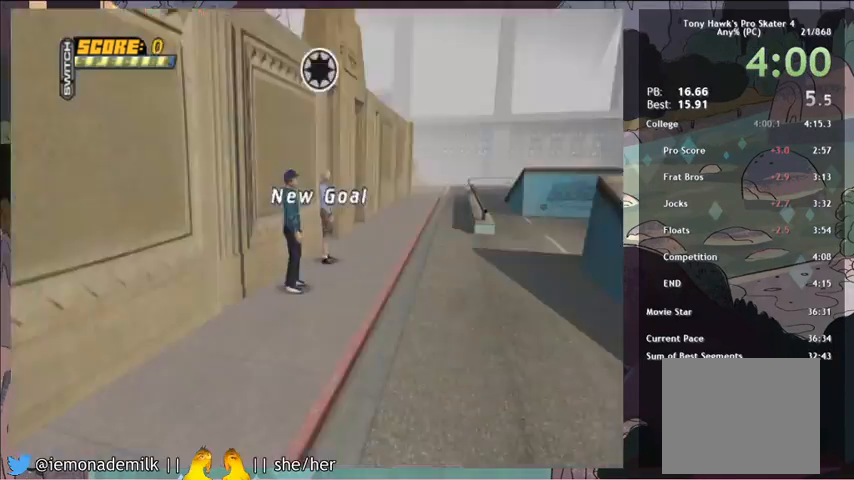
{"buttons": [], "left_stick": "center", "events": [[34, "CIRCLE", "up"], [34, "CROSS", "up"], [67, "CIRCLE", "down"], [67, "CROSS", "down"], [101, "CIRCLE", "up"], [101, "CROSS", "up"]]}
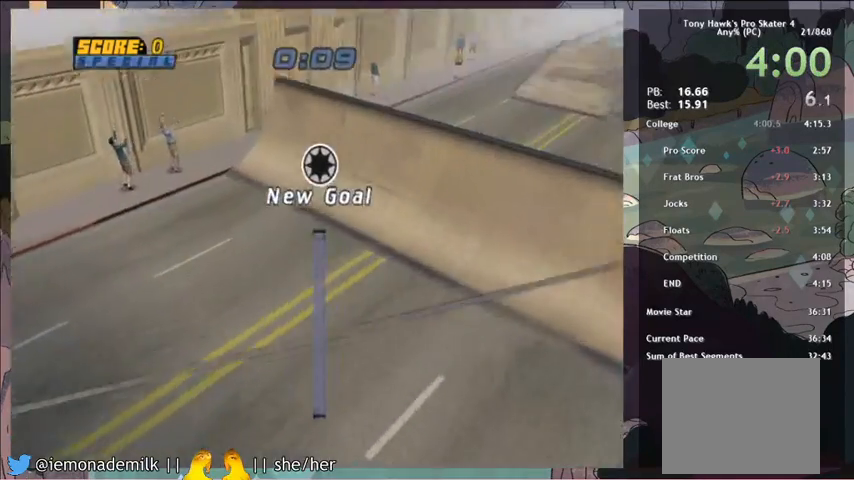
{"buttons": ["CROSS"], "left_stick": "center", "events": [[100, "CROSS", "down"], [167, "CROSS", "up"], [267, "CROSS", "down"], [300, "CROSS", "up"], [367, "CROSS", "down"], [434, "CROSS", "up"], [467, "CROSS", "down"]]}
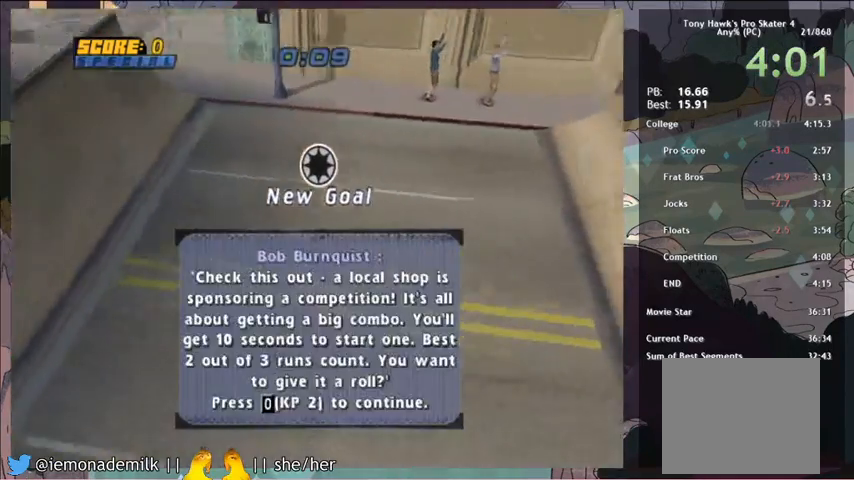
{"buttons": [], "left_stick": "center", "events": [[167, "CROSS", "up"], [234, "CROSS", "down"], [468, "CROSS", "up"]]}
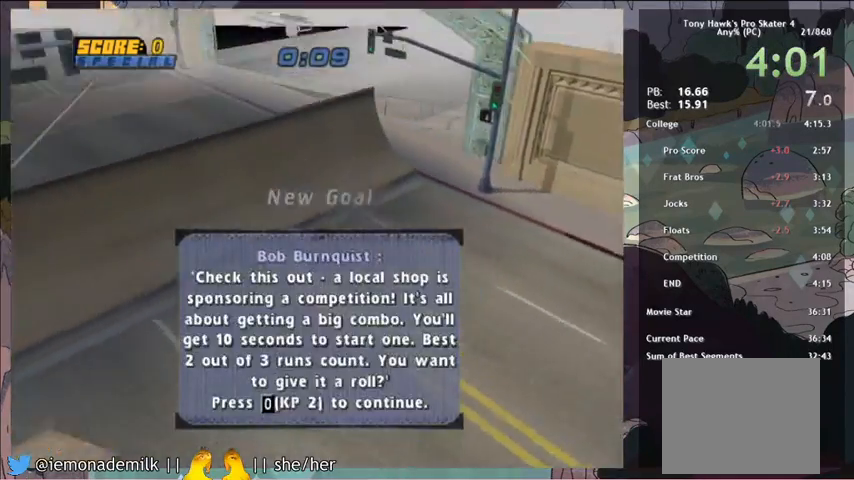
{"buttons": ["CROSS"], "left_stick": "center", "events": [[133, "CROSS", "down"], [267, "DPAD_UP", "down"], [500, "DPAD_UP", "up"]]}
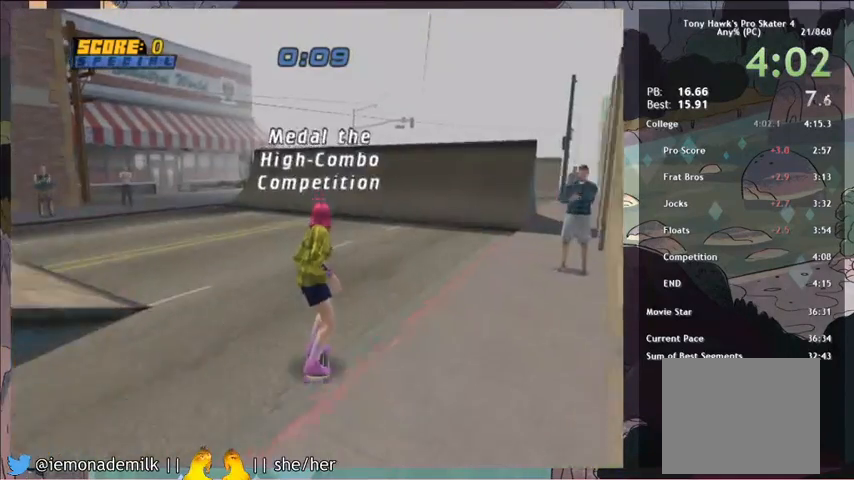
{"buttons": ["R2"], "left_stick": "center", "events": [[101, "CROSS", "up"], [101, "DPAD_DOWN", "down"], [101, "DPAD_LEFT", "down"], [134, "CIRCLE", "down"], [134, "R2", "down"], [201, "CIRCLE", "up"], [267, "CIRCLE", "down"], [267, "DPAD_DOWN", "up"], [267, "DPAD_LEFT", "up"], [367, "CIRCLE", "up"]]}
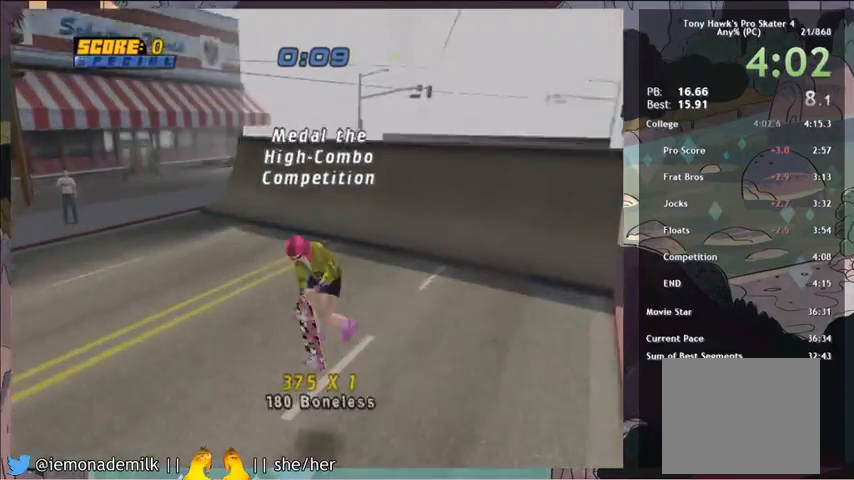
{"buttons": [], "left_stick": "center", "events": [[67, "R2", "up"], [100, "START", "down"], [300, "DPAD_DOWN", "down"], [300, "START", "up"], [400, "DPAD_DOWN", "up"], [434, "CROSS", "down"], [500, "CROSS", "up"]]}
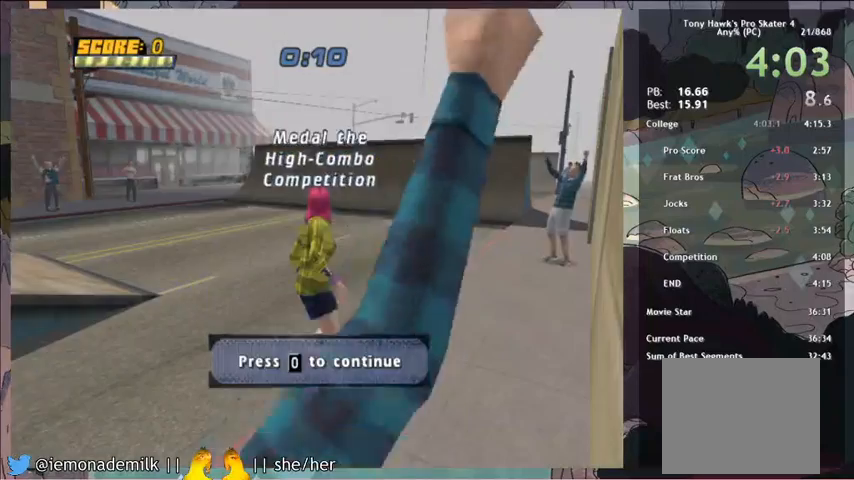
{"buttons": [], "left_stick": "center", "events": [[101, "CROSS", "down"], [167, "CROSS", "up"], [234, "CROSS", "down"], [301, "CROSS", "up"], [401, "CROSS", "down"], [468, "CROSS", "up"]]}
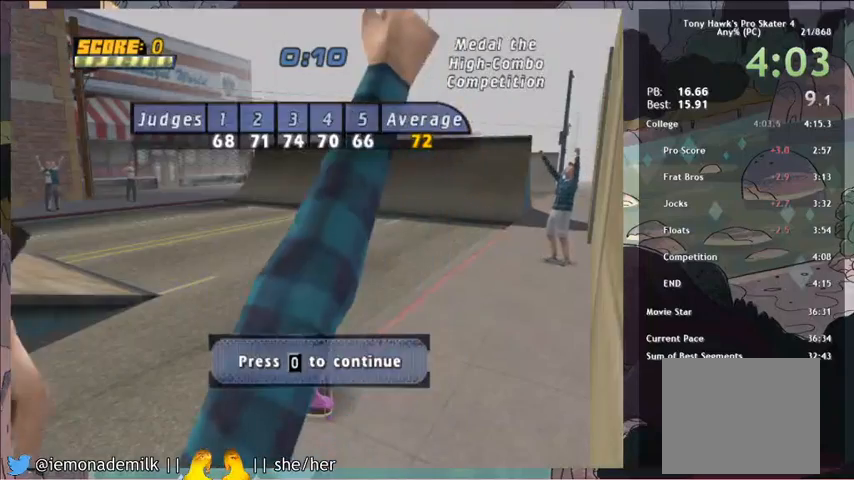
{"buttons": ["CROSS"], "left_stick": "center", "events": [[200, "CROSS", "down"], [267, "CROSS", "up"], [334, "CROSS", "down"], [434, "CROSS", "up"], [500, "CROSS", "down"]]}
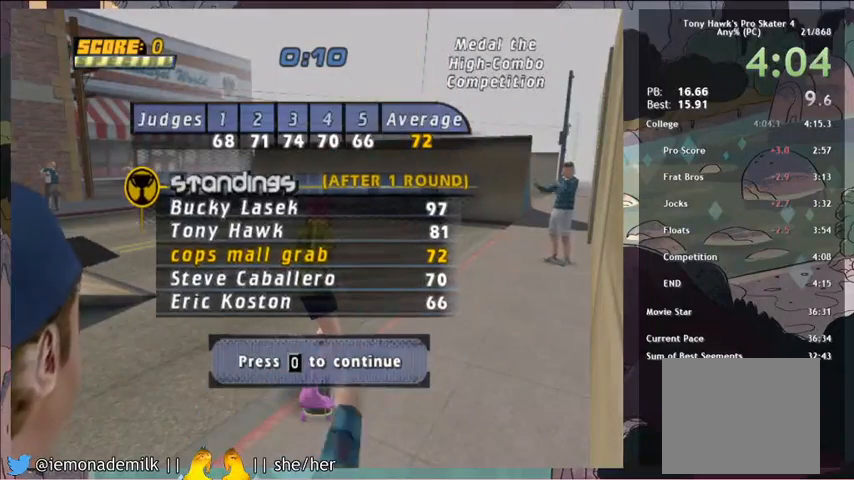
{"buttons": [], "left_stick": "center", "events": [[67, "CROSS", "up"], [101, "CROSS", "down"], [201, "CROSS", "up"], [267, "CROSS", "down"], [334, "CROSS", "up"], [401, "CROSS", "down"], [468, "CROSS", "up"]]}
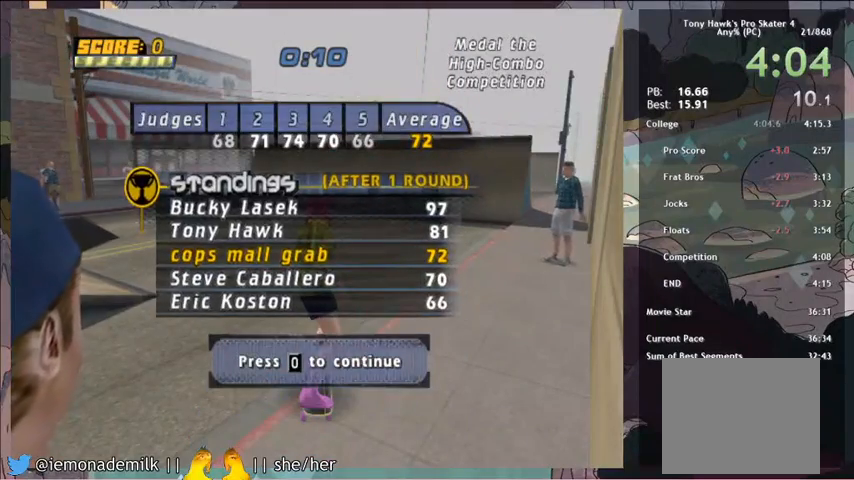
{"buttons": ["CROSS"], "left_stick": "center", "events": [[33, "CROSS", "down"], [133, "CROSS", "up"], [334, "CROSS", "down"], [434, "DPAD_UP", "down"], [500, "DPAD_UP", "up"]]}
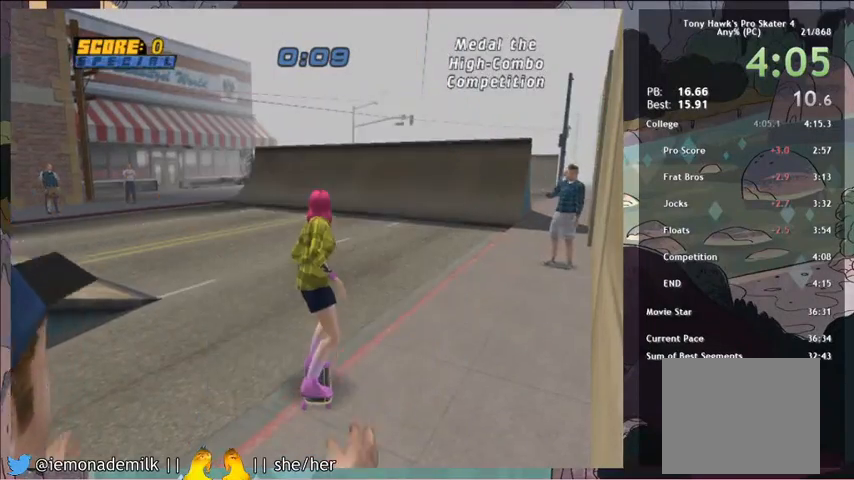
{"buttons": ["R2"], "left_stick": "center", "events": [[67, "DPAD_UP", "down"], [167, "DPAD_UP", "up"], [234, "CROSS", "up"], [267, "DPAD_DOWN", "down"], [301, "CIRCLE", "down"], [301, "DPAD_LEFT", "down"], [301, "R2", "down"], [367, "CIRCLE", "up"], [434, "CIRCLE", "down"], [434, "DPAD_DOWN", "up"], [434, "DPAD_LEFT", "up"], [501, "CIRCLE", "up"]]}
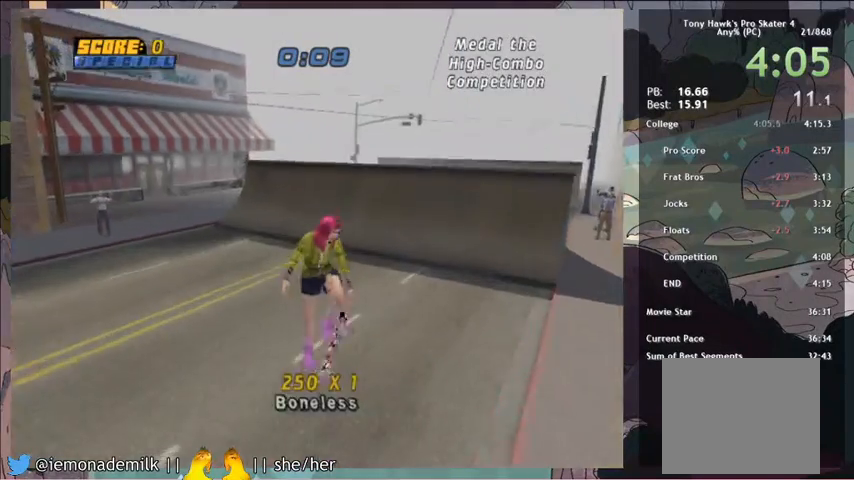
{"buttons": ["DPAD_DOWN"], "left_stick": "center", "events": [[234, "R2", "up"], [267, "START", "down"], [434, "START", "up"], [467, "DPAD_DOWN", "down"]]}
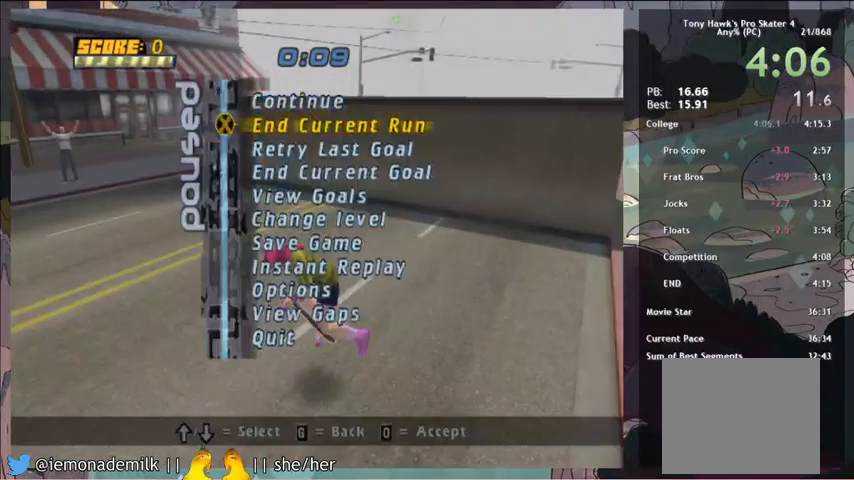
{"buttons": [], "left_stick": "center", "events": [[67, "CROSS", "down"], [67, "DPAD_DOWN", "up"], [167, "CROSS", "up"], [234, "CROSS", "down"], [501, "CROSS", "up"]]}